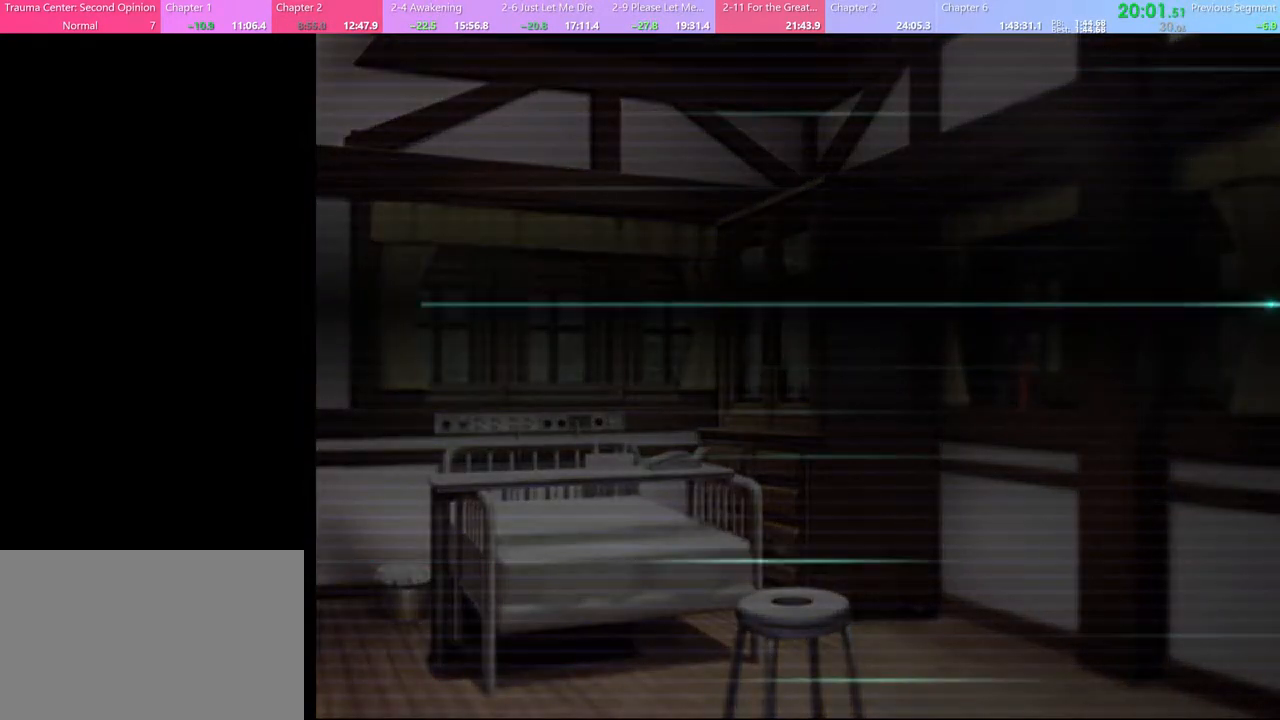
Gameplay with keyboard and mouse; each line is a JSON object with the keys and mouse buttons held at the frame after it. "events" lists presses ("down") and releases ("up") of "a", "alt", "c", "d", "e", "f", "q", "r", "s", "shift", "space", "v", "w", "mouse_left", "mouse_wheel", "mouse_right", "mouse_mb4" and "mouse_mb5" between this image and that frame as [ms after this image, input, new state], when the widget could be followed in between. "mouse_left", "mouse_wheel", "mouse_right", "mouse_mb4", "mouse_mb5" = the "left", "wheel", "right", "mb4", "mb5" buttons of the "mouse" list. No other keys are recorded. "wheel" means that the mouse wheel is clicked or scrolled. Mouse movement is not recorded.
{"keys": [], "mouse": [], "events": [[33, "mouse_left", "up"], [100, "mouse_left", "down"], [200, "mouse_left", "up"], [267, "mouse_left", "down"], [333, "mouse_left", "up"], [433, "mouse_left", "down"], [500, "mouse_left", "up"]]}
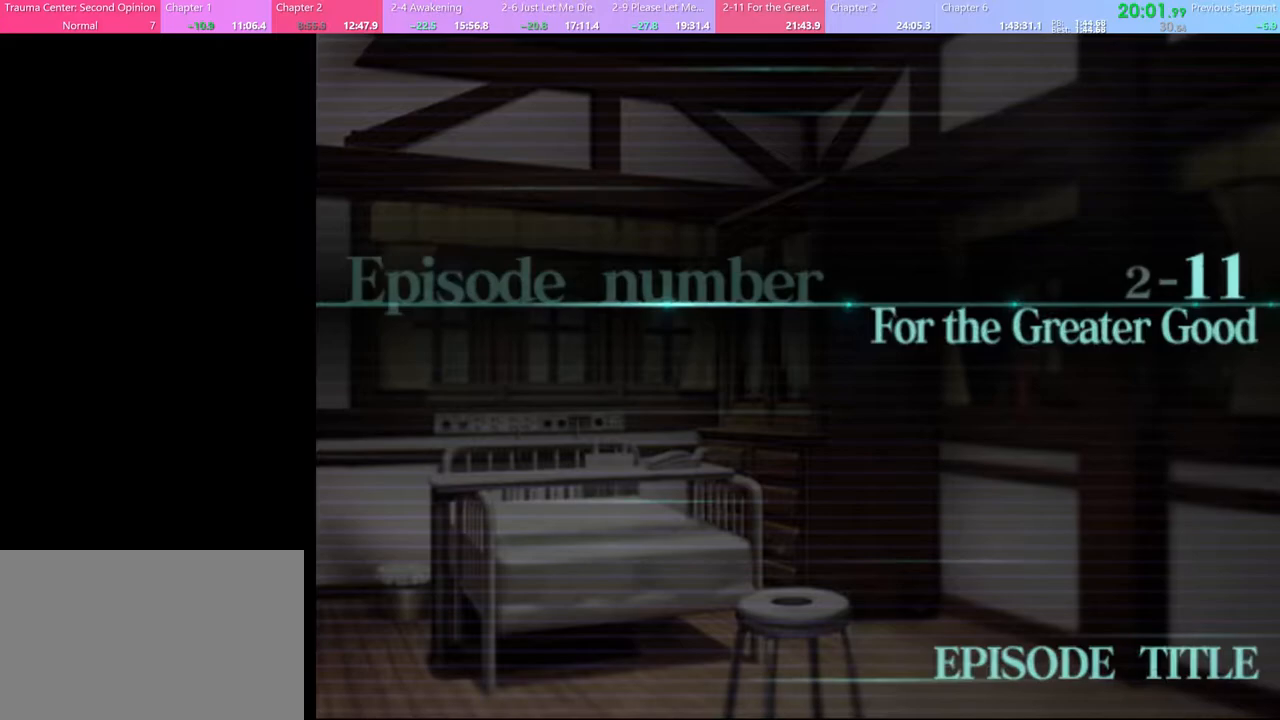
{"keys": [], "mouse": [], "events": [[67, "mouse_left", "down"], [133, "mouse_left", "up"], [233, "mouse_left", "down"], [300, "mouse_left", "up"], [367, "mouse_left", "down"], [433, "mouse_left", "up"]]}
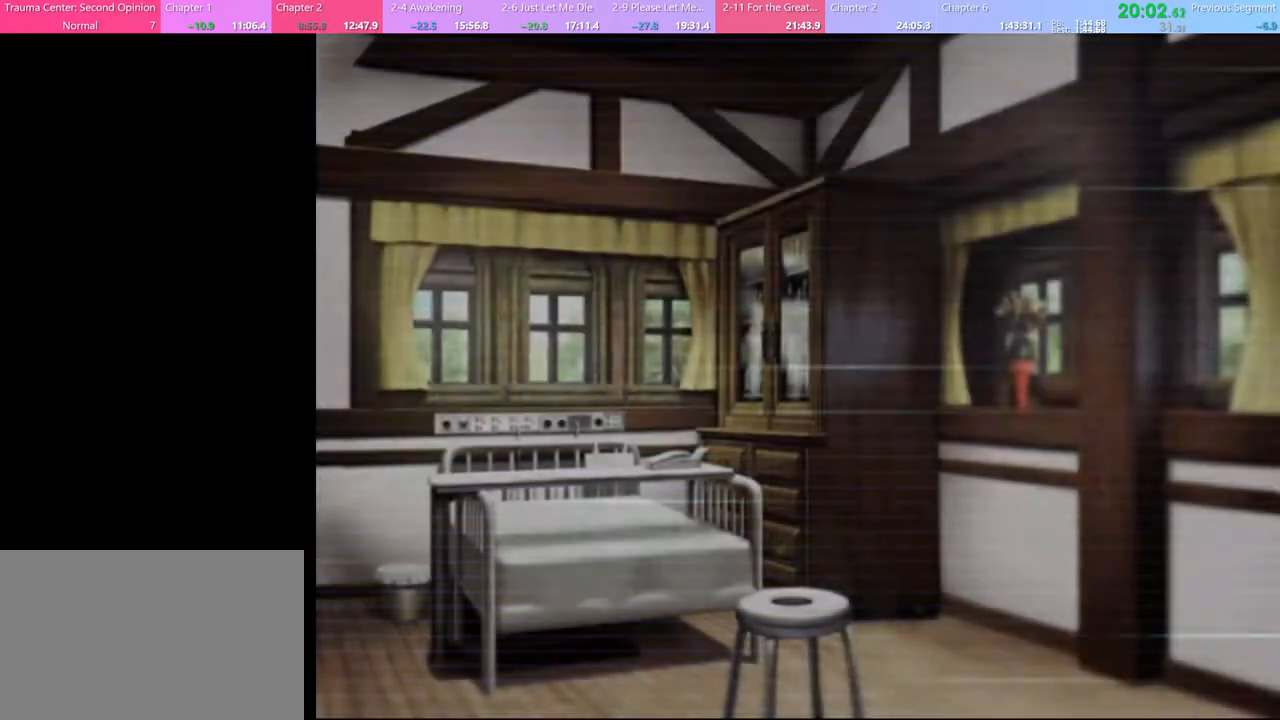
{"keys": [], "mouse": ["left"], "events": [[67, "mouse_left", "down"], [133, "mouse_left", "up"], [200, "mouse_left", "down"], [267, "mouse_left", "up"], [367, "mouse_left", "down"], [433, "mouse_left", "up"], [500, "mouse_left", "down"]]}
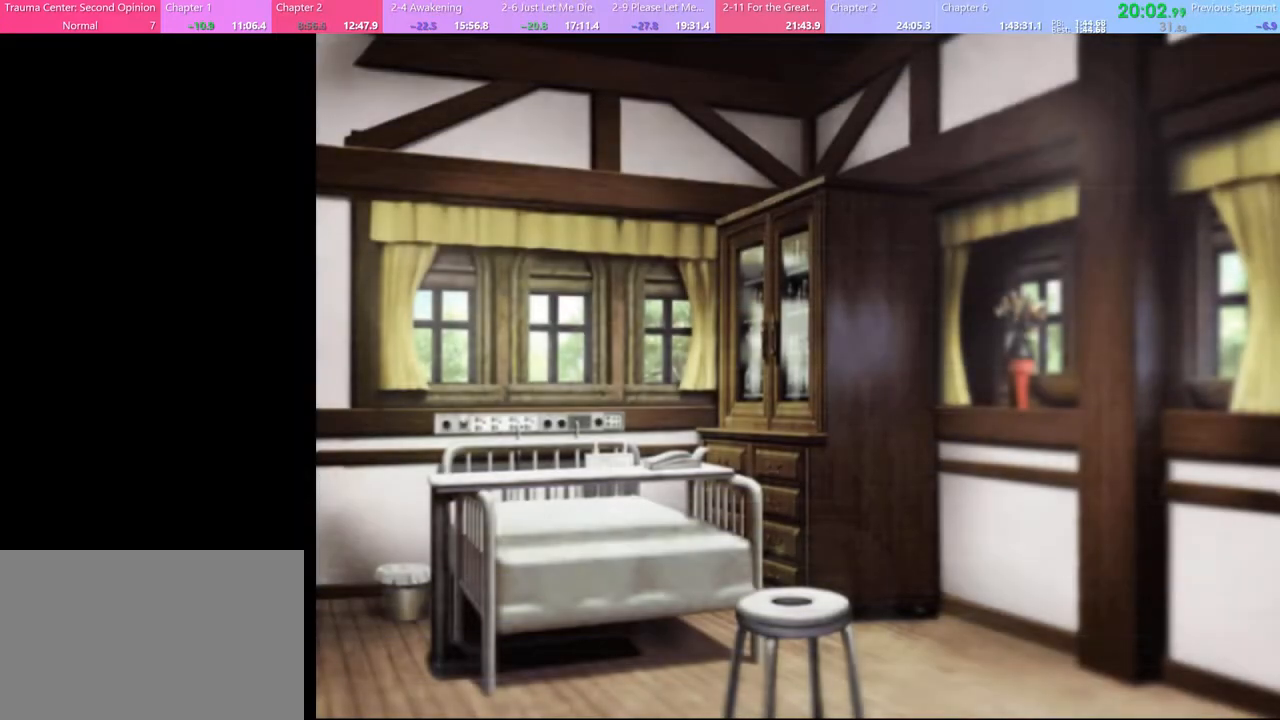
{"keys": [], "mouse": [], "events": [[233, "mouse_left", "up"], [333, "mouse_left", "down"], [400, "mouse_left", "up"], [400, "q", "down"], [467, "q", "up"]]}
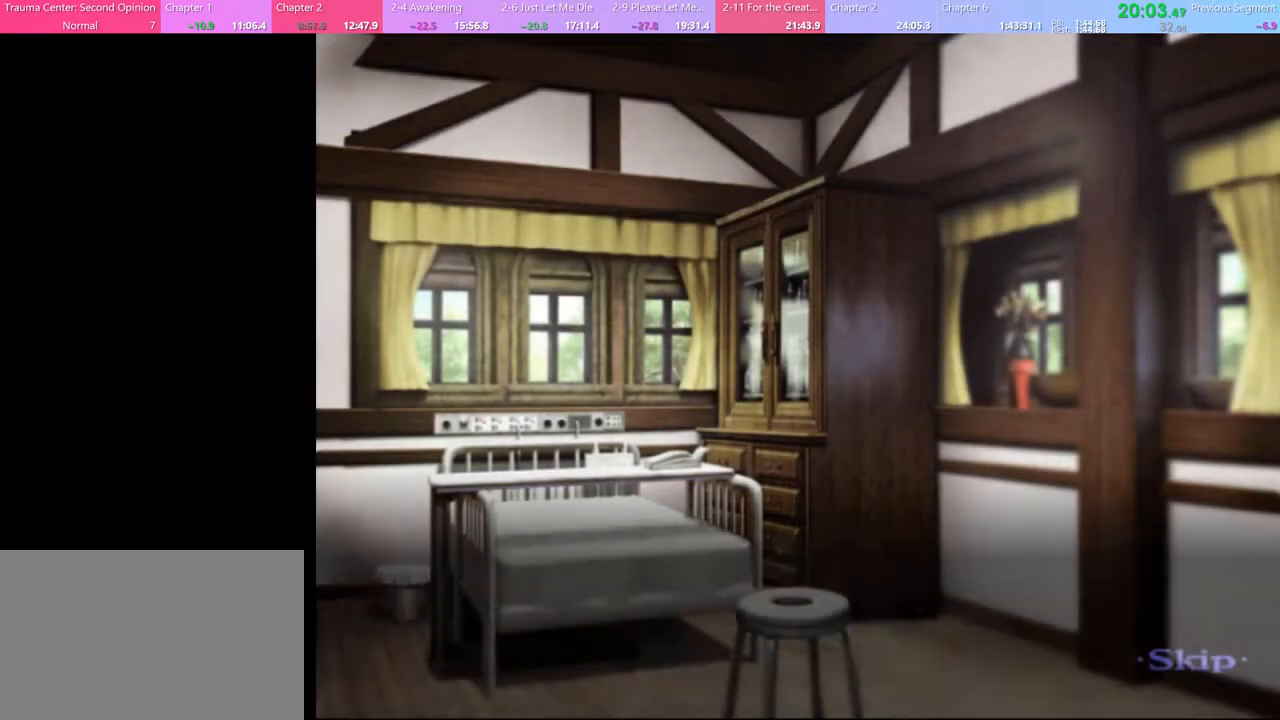
{"keys": [], "mouse": [], "events": []}
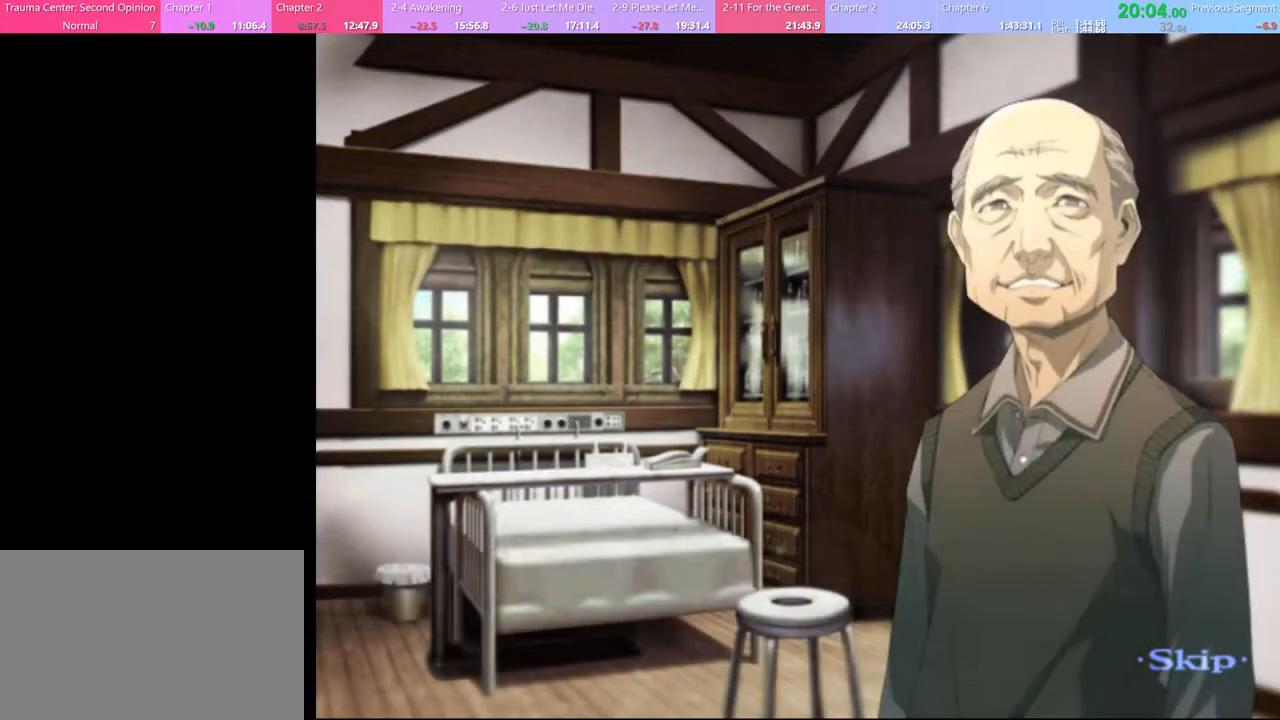
{"keys": [], "mouse": [], "events": []}
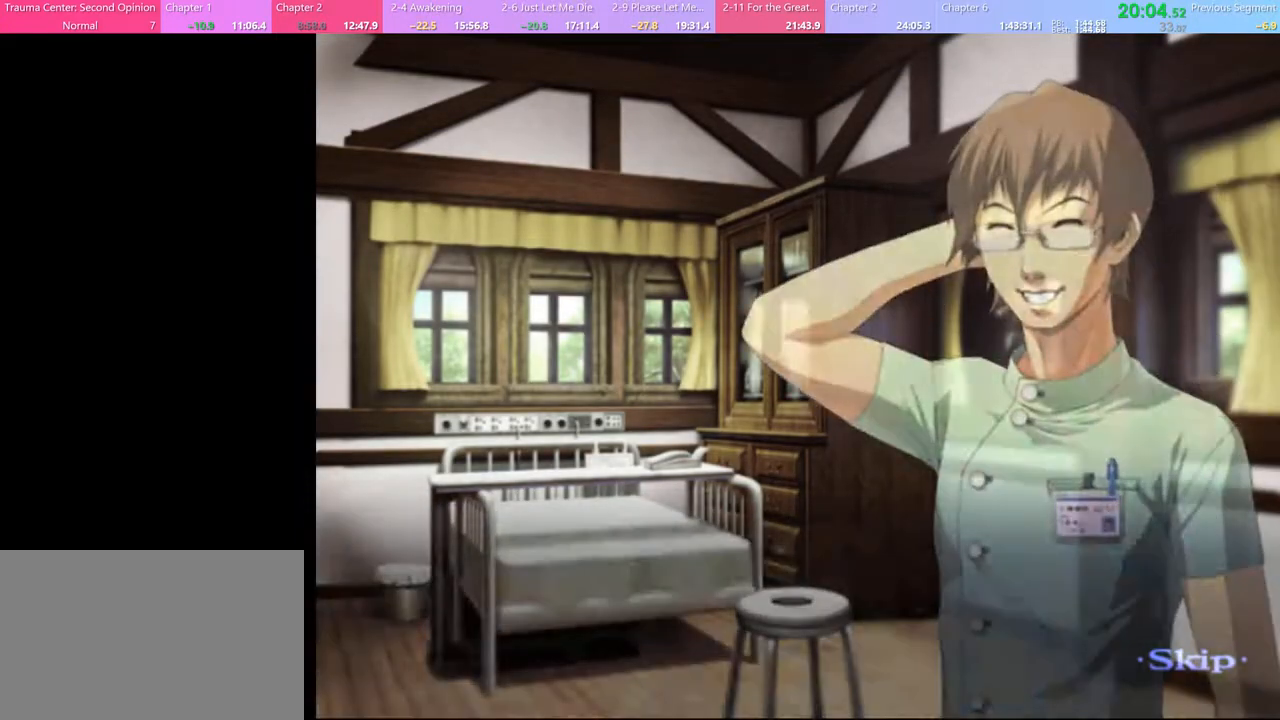
{"keys": [], "mouse": [], "events": []}
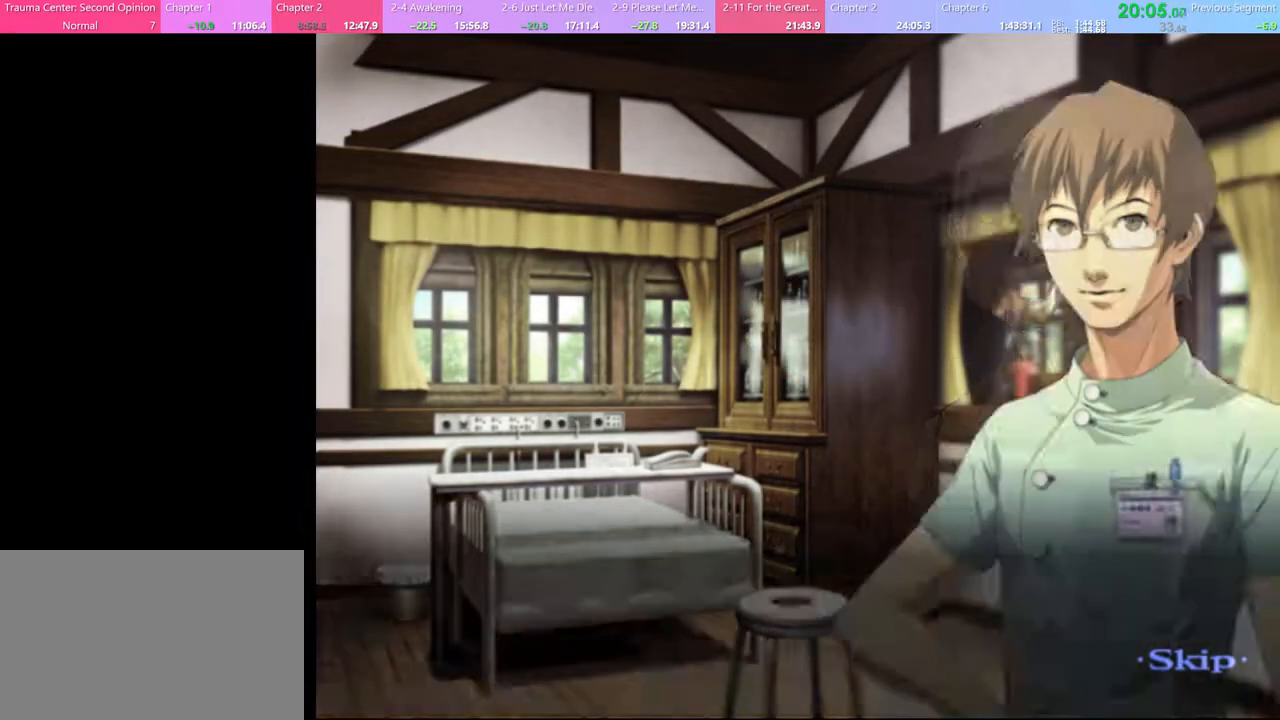
{"keys": [], "mouse": [], "events": []}
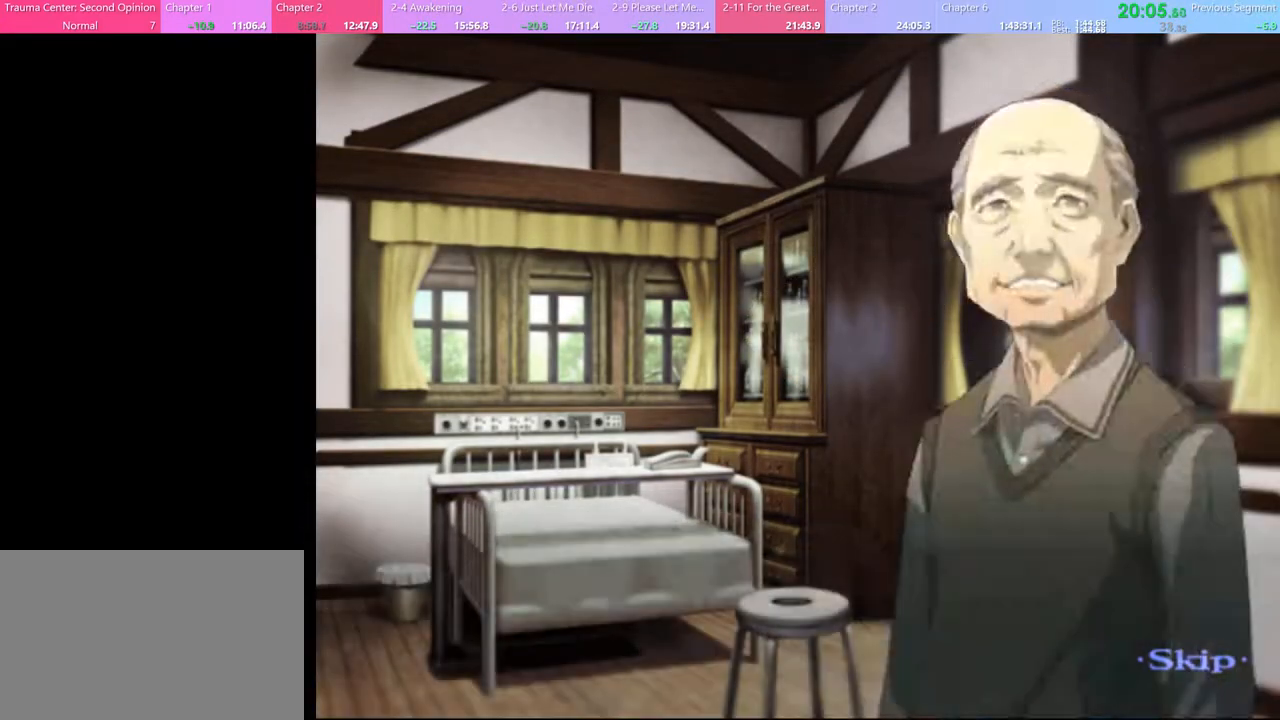
{"keys": [], "mouse": [], "events": []}
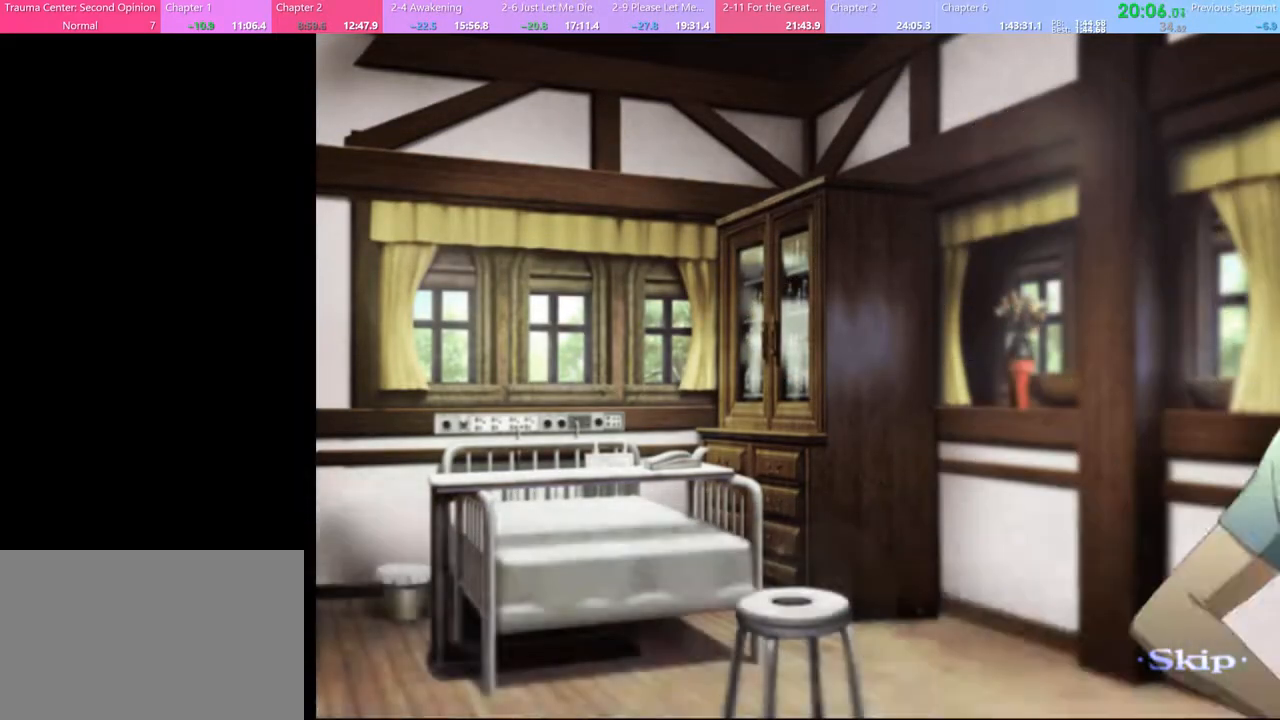
{"keys": [], "mouse": [], "events": []}
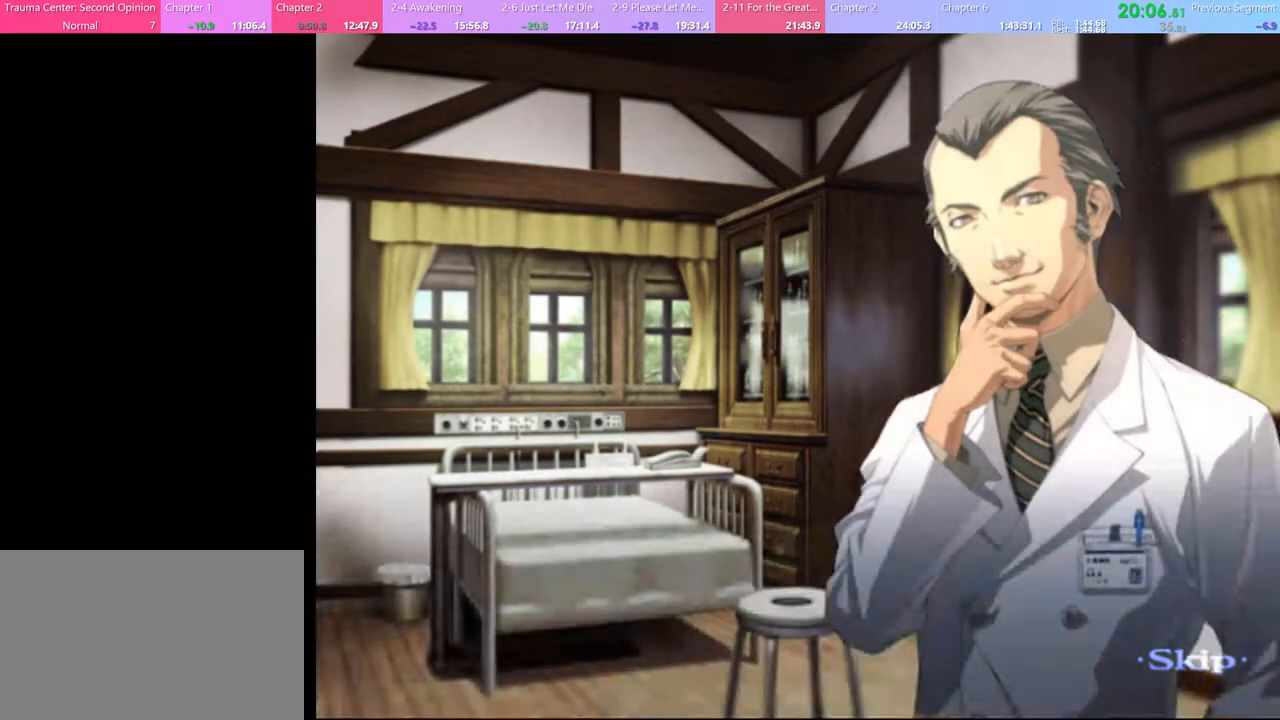
{"keys": [], "mouse": [], "events": []}
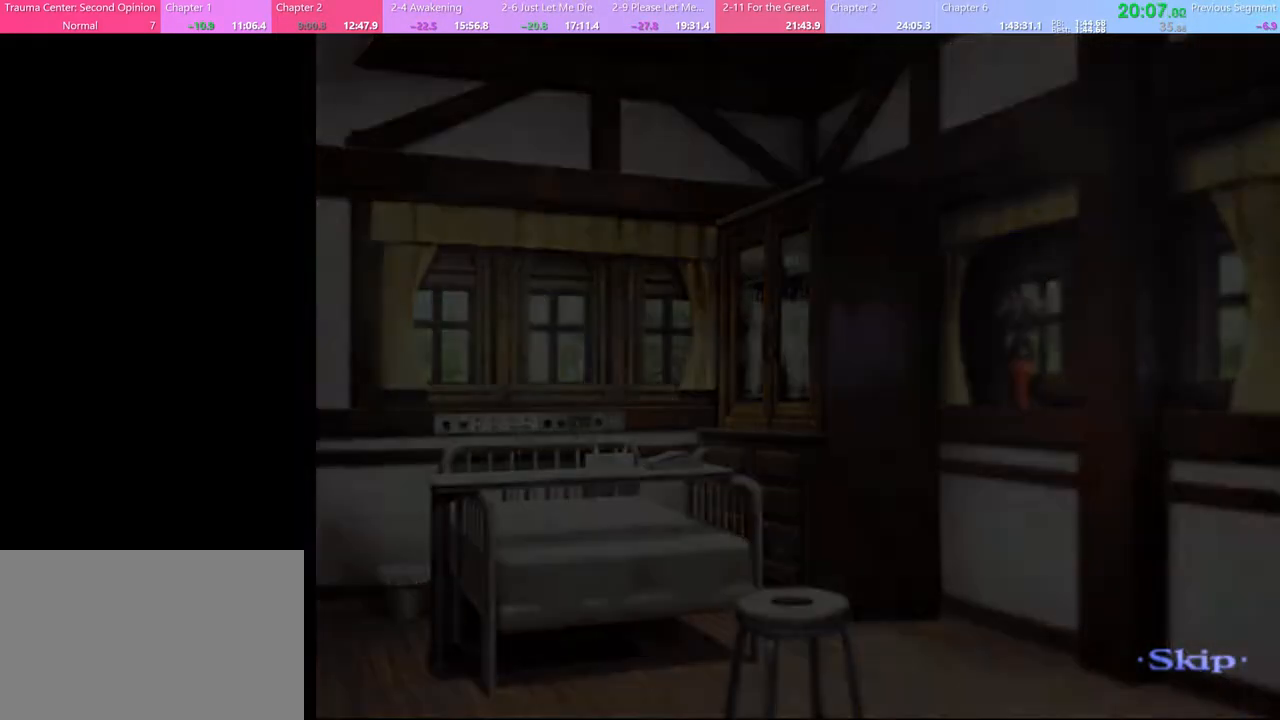
{"keys": [], "mouse": [], "events": []}
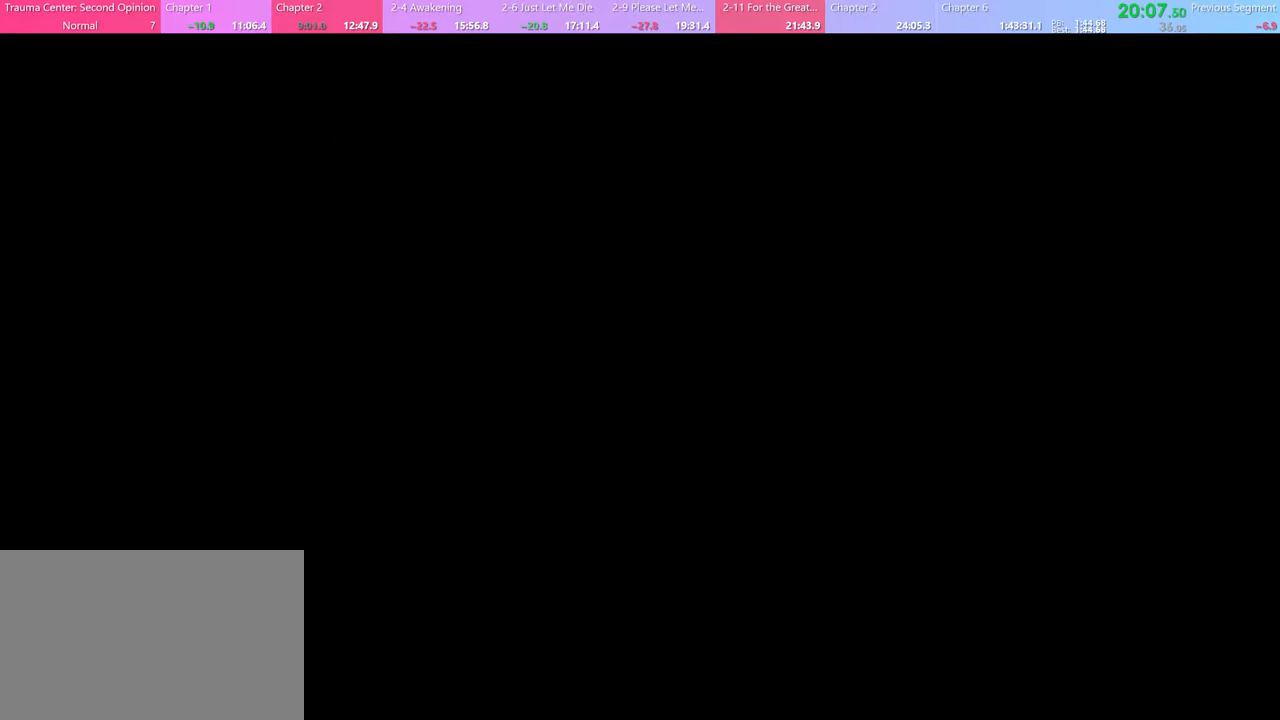
{"keys": [], "mouse": [], "events": []}
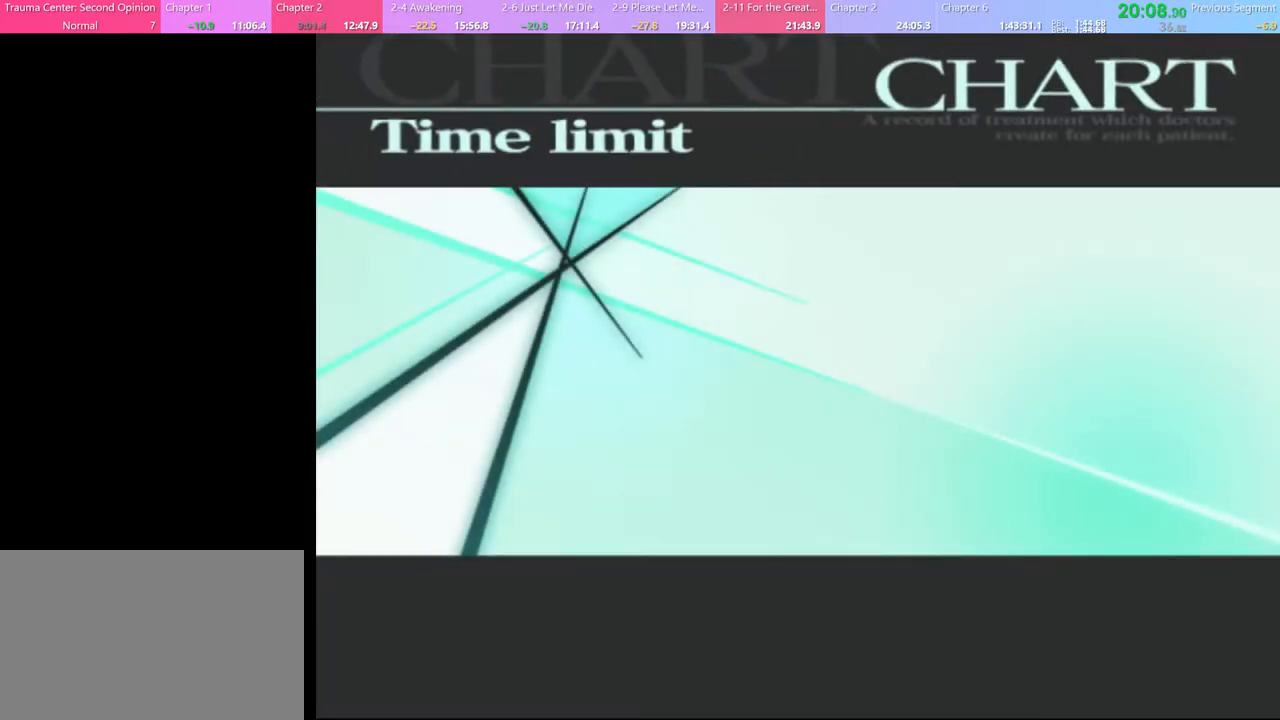
{"keys": [], "mouse": ["left"], "events": [[200, "mouse_left", "down"], [267, "mouse_left", "up"], [333, "mouse_left", "down"], [400, "mouse_left", "up"], [467, "mouse_left", "down"]]}
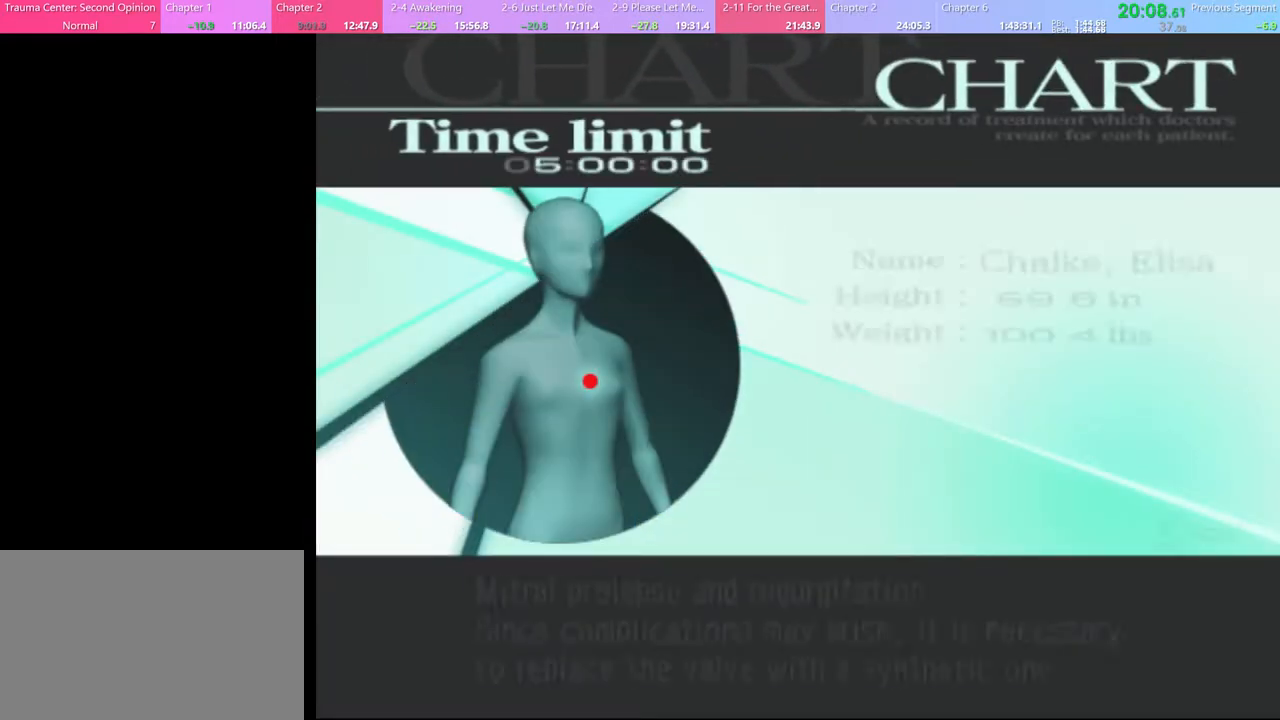
{"keys": [], "mouse": [], "events": [[33, "mouse_left", "up"], [100, "mouse_left", "down"], [200, "mouse_left", "up"], [267, "mouse_left", "down"], [333, "mouse_left", "up"], [367, "mouse_left", "down"], [467, "mouse_left", "up"]]}
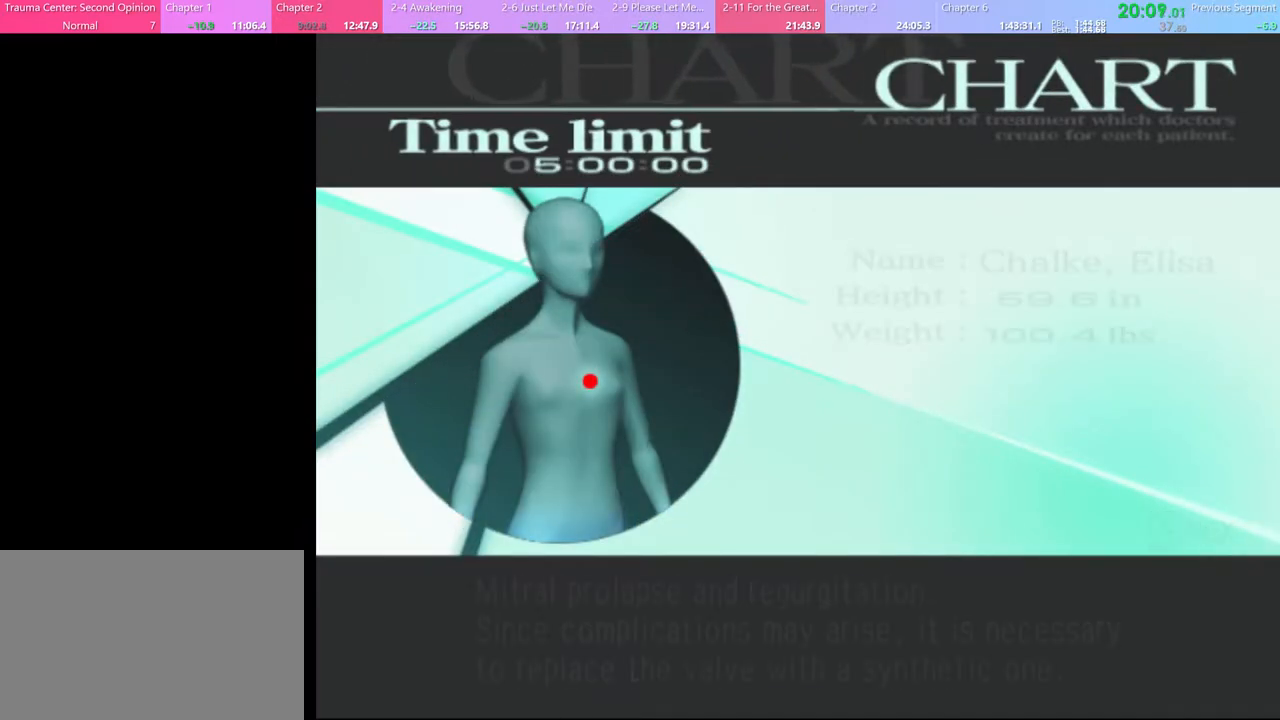
{"keys": ["q"], "mouse": [], "events": [[167, "q", "down"], [267, "q", "up"], [333, "q", "down"], [433, "q", "up"], [500, "q", "down"]]}
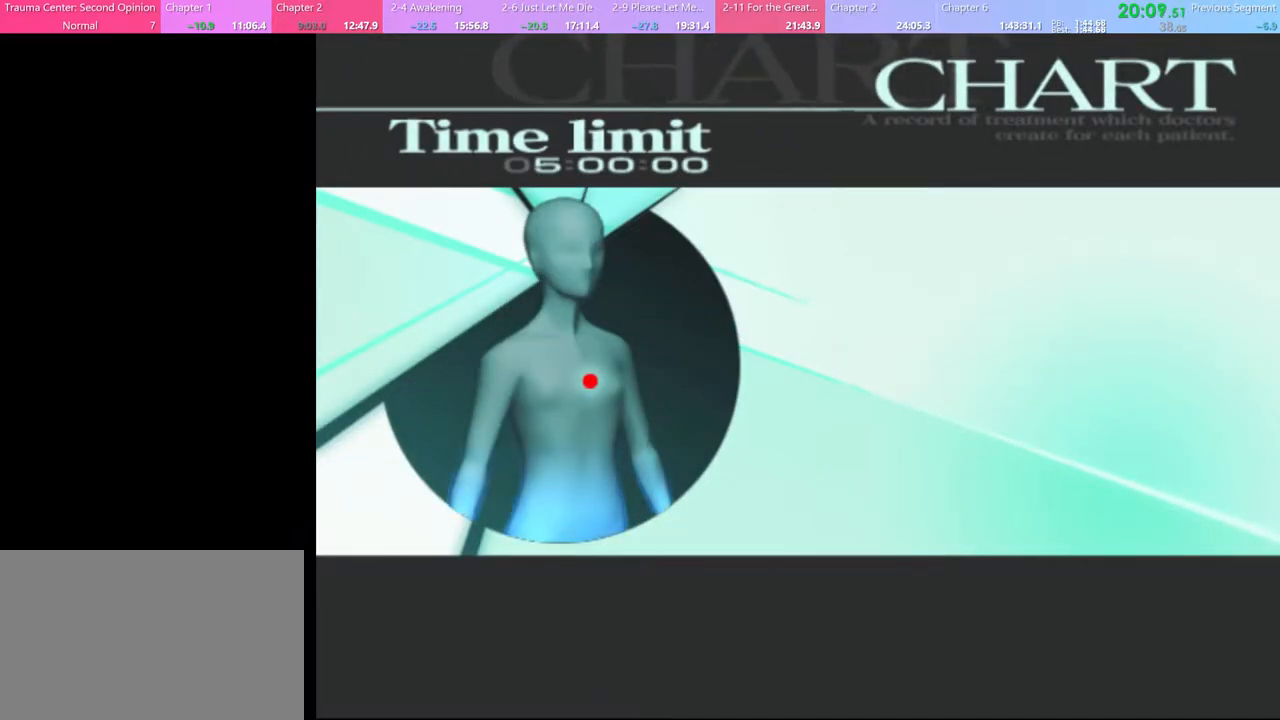
{"keys": [], "mouse": [], "events": [[100, "q", "up"], [167, "q", "down"], [300, "q", "up"], [400, "q", "down"], [500, "q", "up"]]}
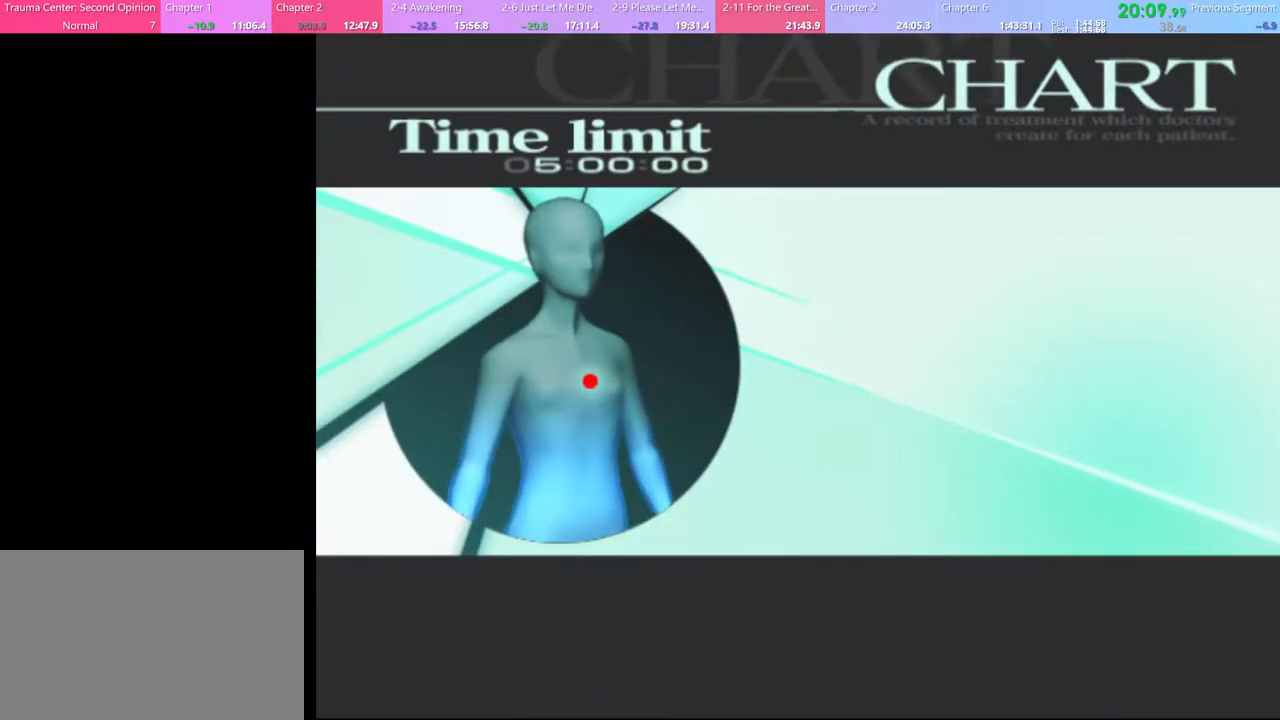
{"keys": [], "mouse": [], "events": [[367, "q", "down"], [400, "q", "up"]]}
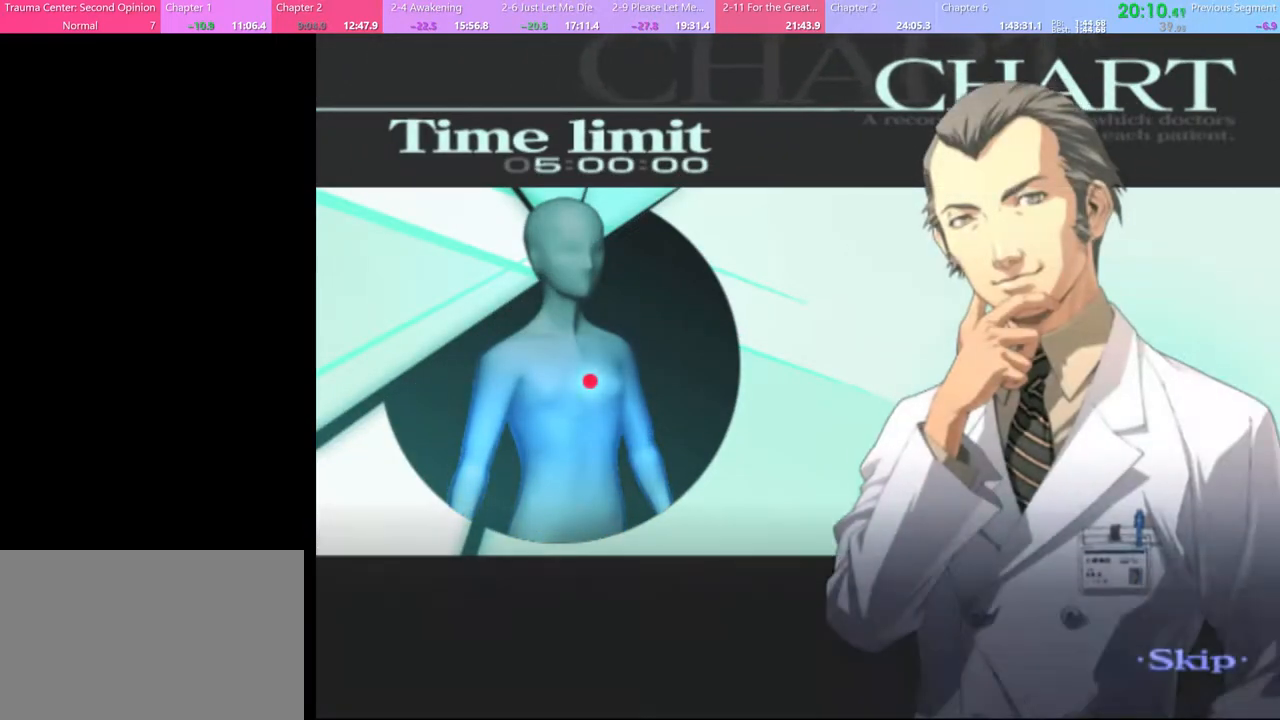
{"keys": [], "mouse": [], "events": []}
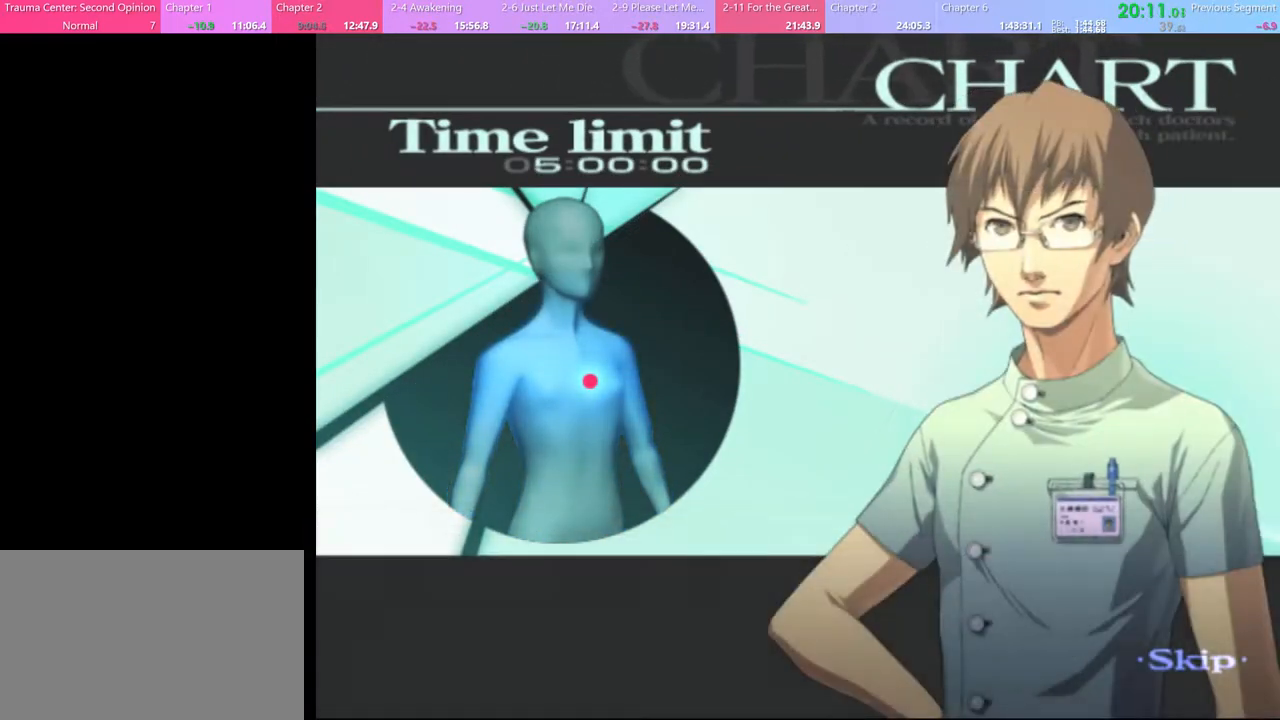
{"keys": [], "mouse": [], "events": []}
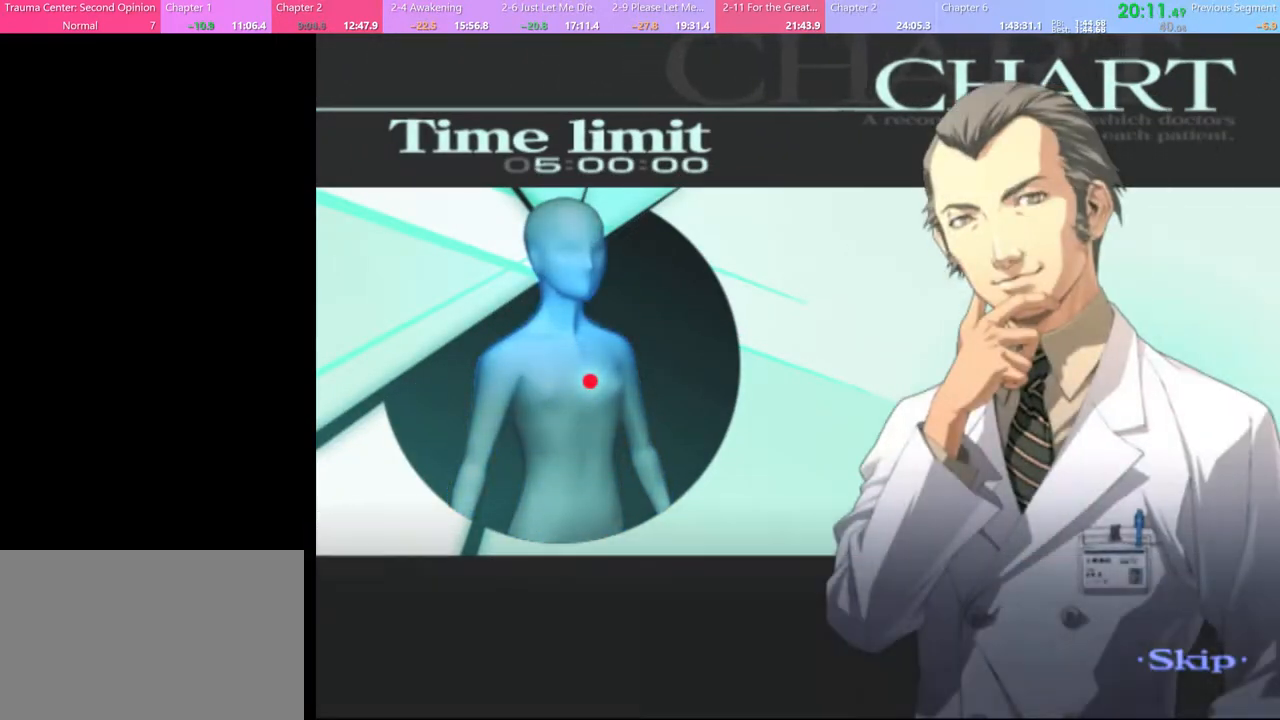
{"keys": [], "mouse": [], "events": []}
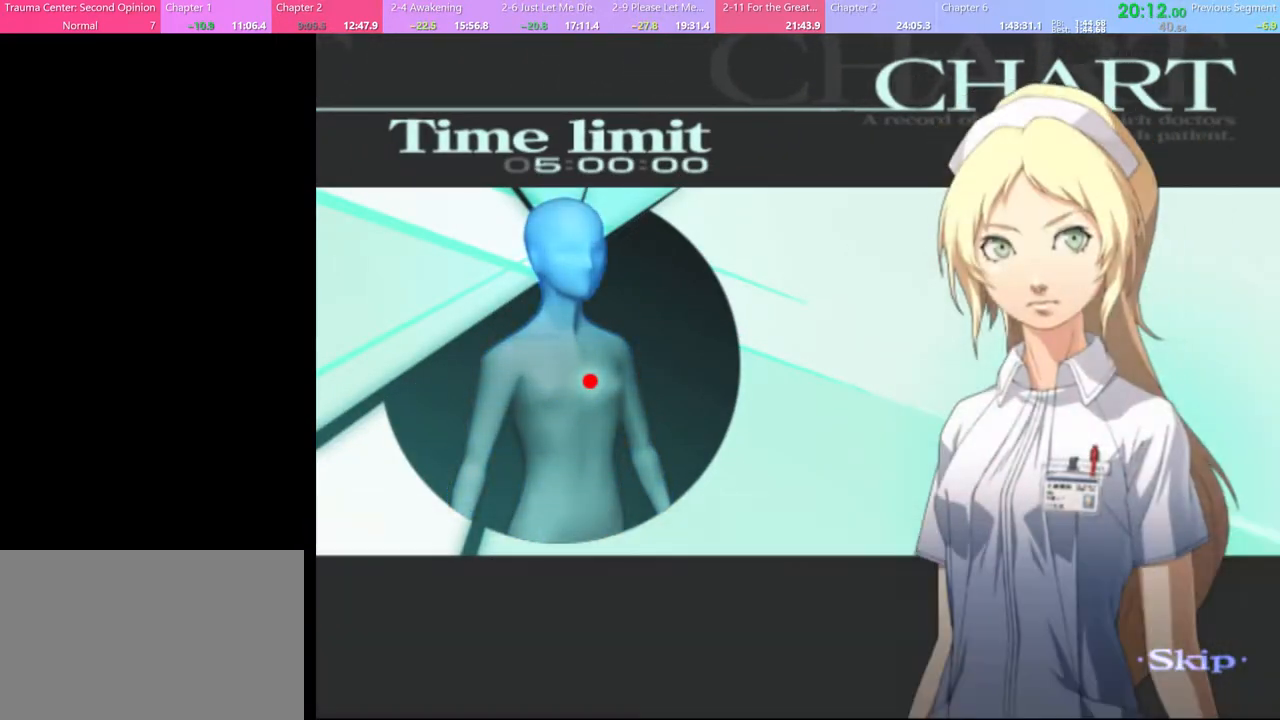
{"keys": [], "mouse": [], "events": []}
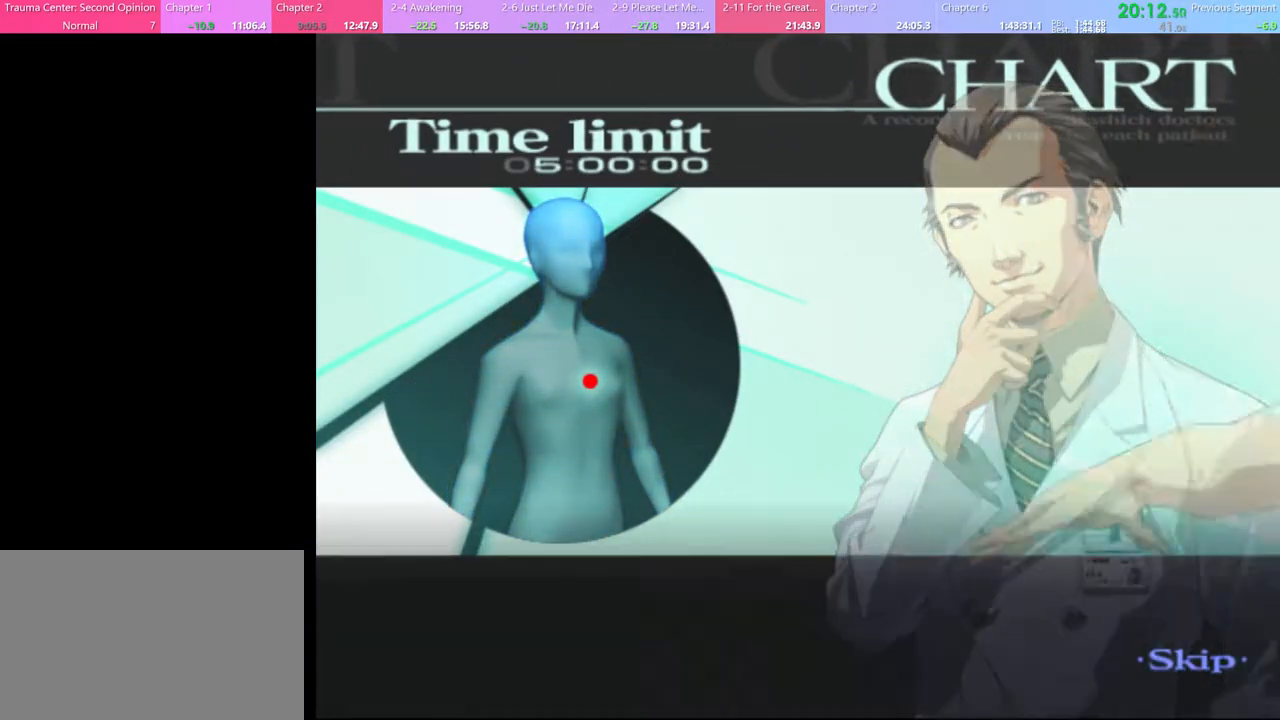
{"keys": [], "mouse": [], "events": []}
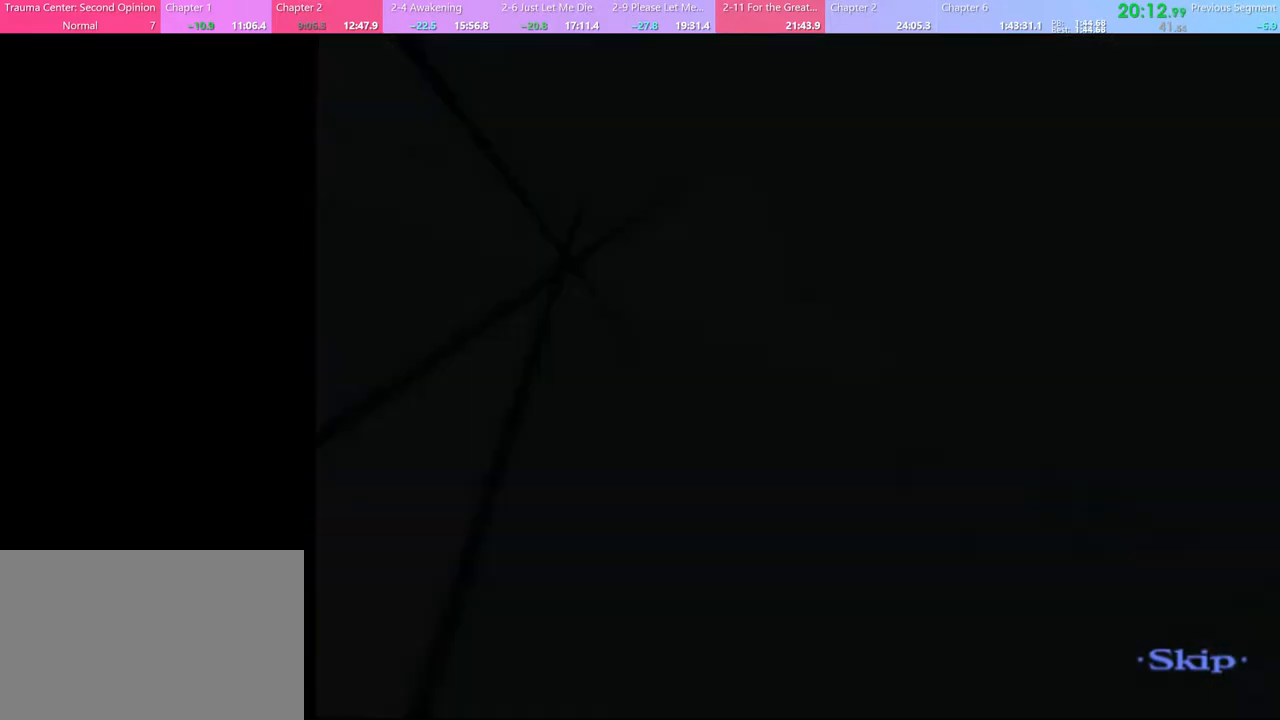
{"keys": [], "mouse": [], "events": []}
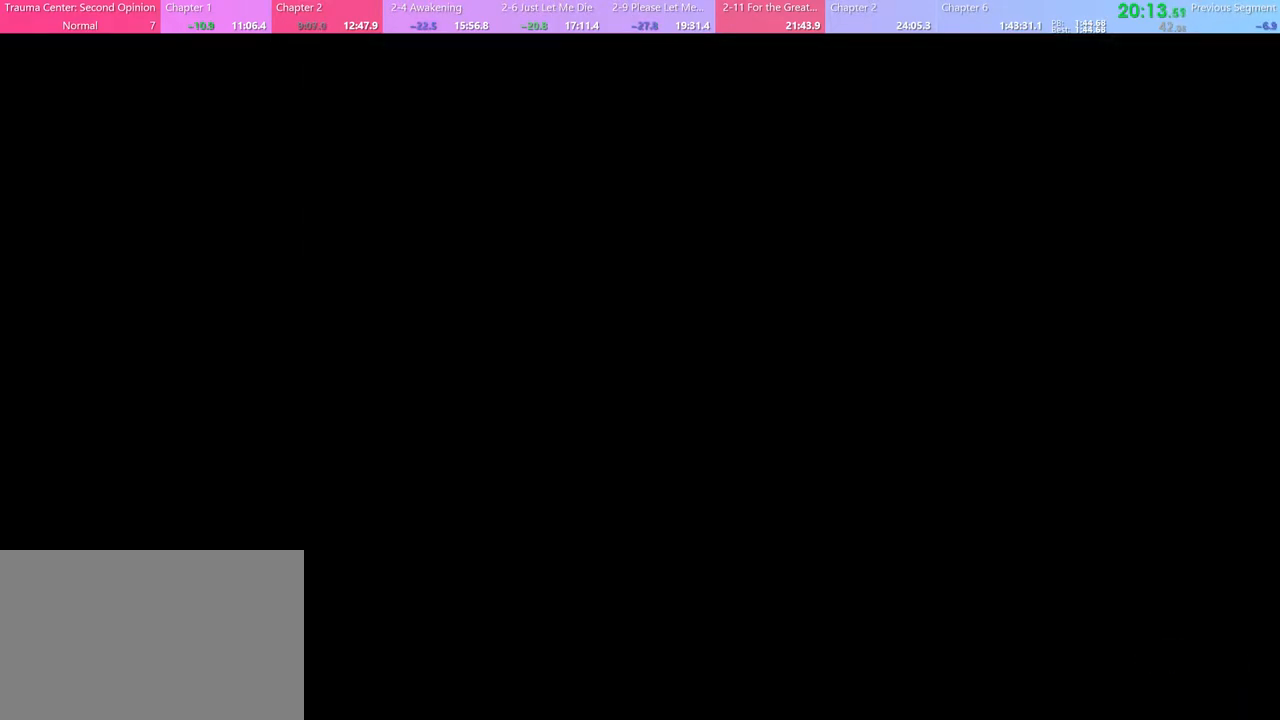
{"keys": [], "mouse": [], "events": []}
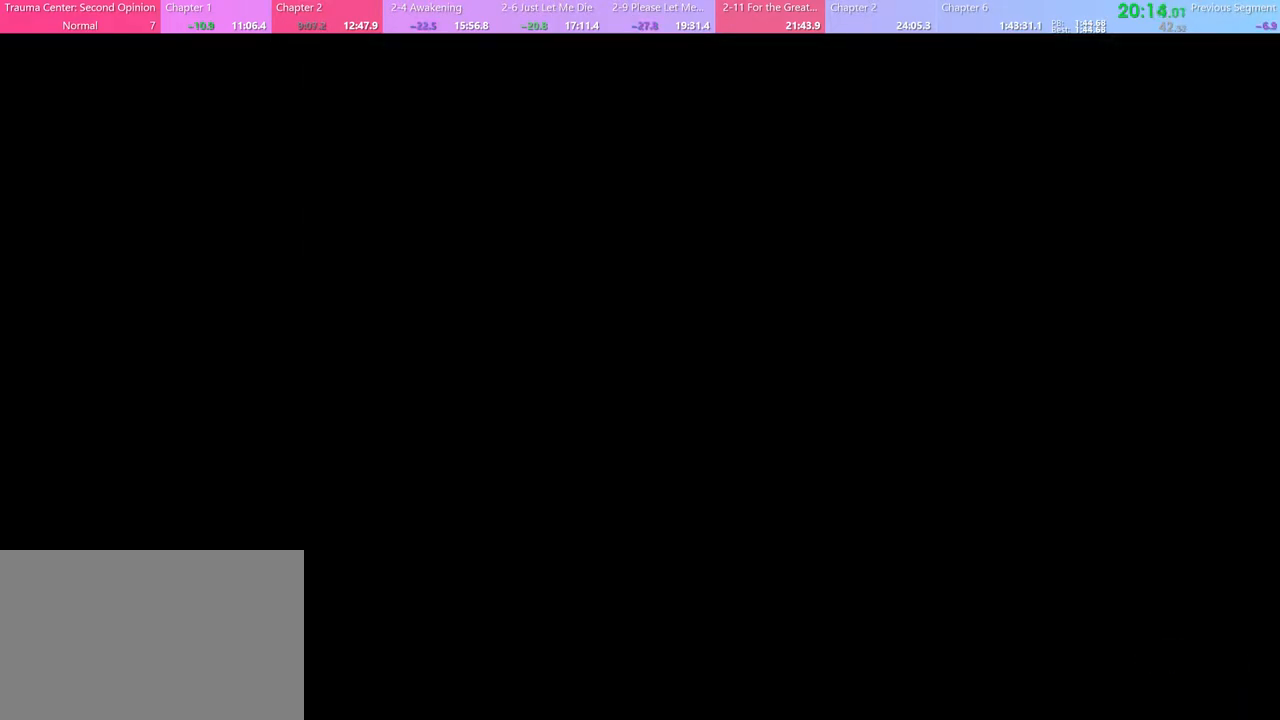
{"keys": [], "mouse": [], "events": []}
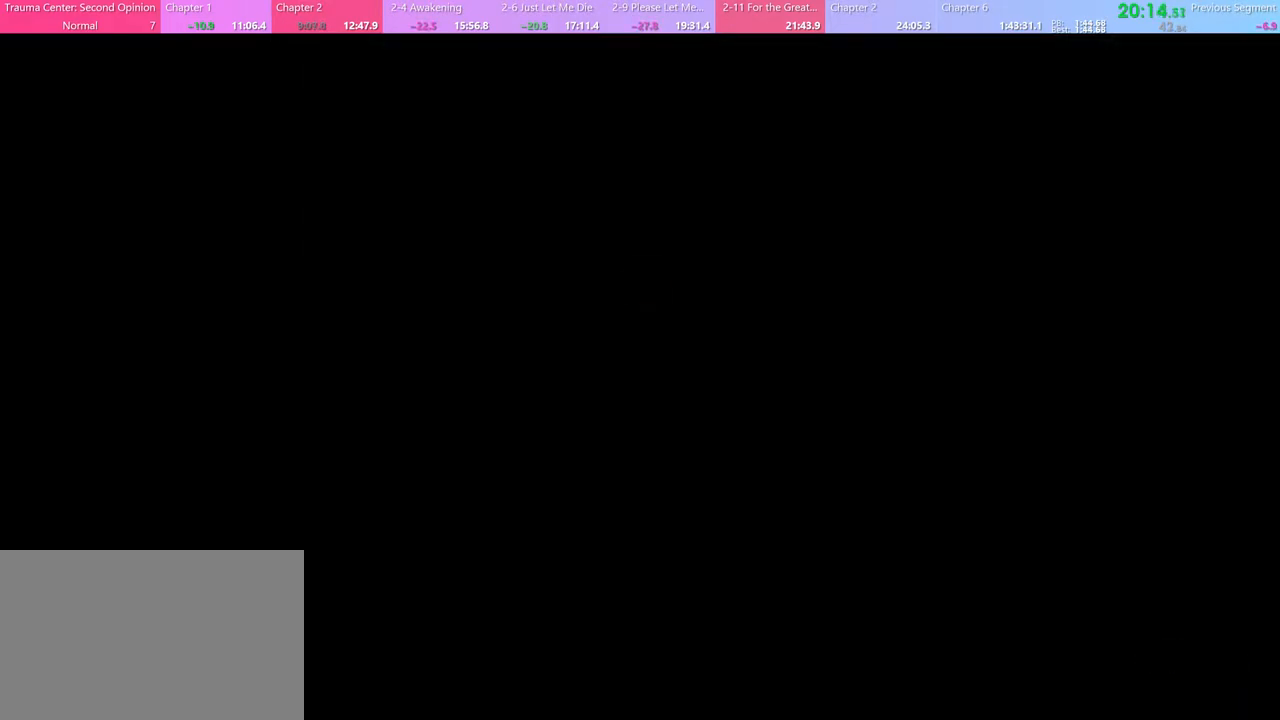
{"keys": ["q"], "mouse": [], "events": [[500, "q", "down"]]}
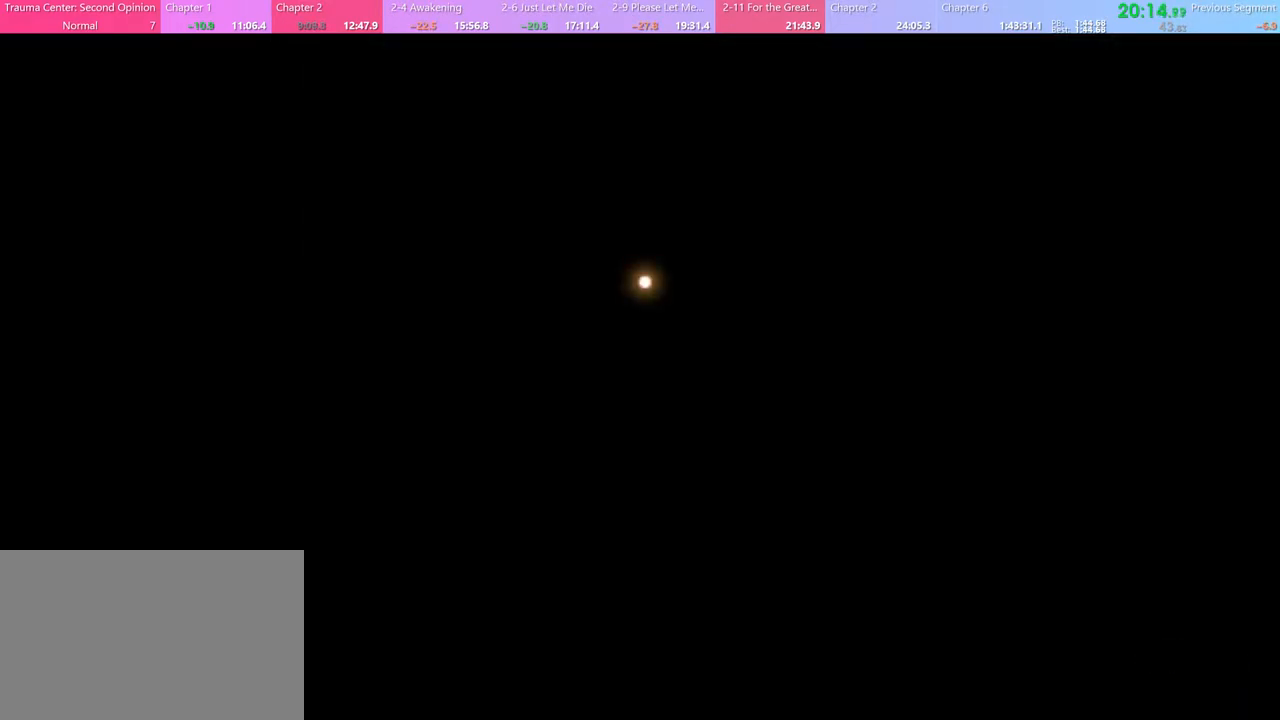
{"keys": ["w"], "mouse": [], "events": [[100, "q", "up"], [333, "w", "down"]]}